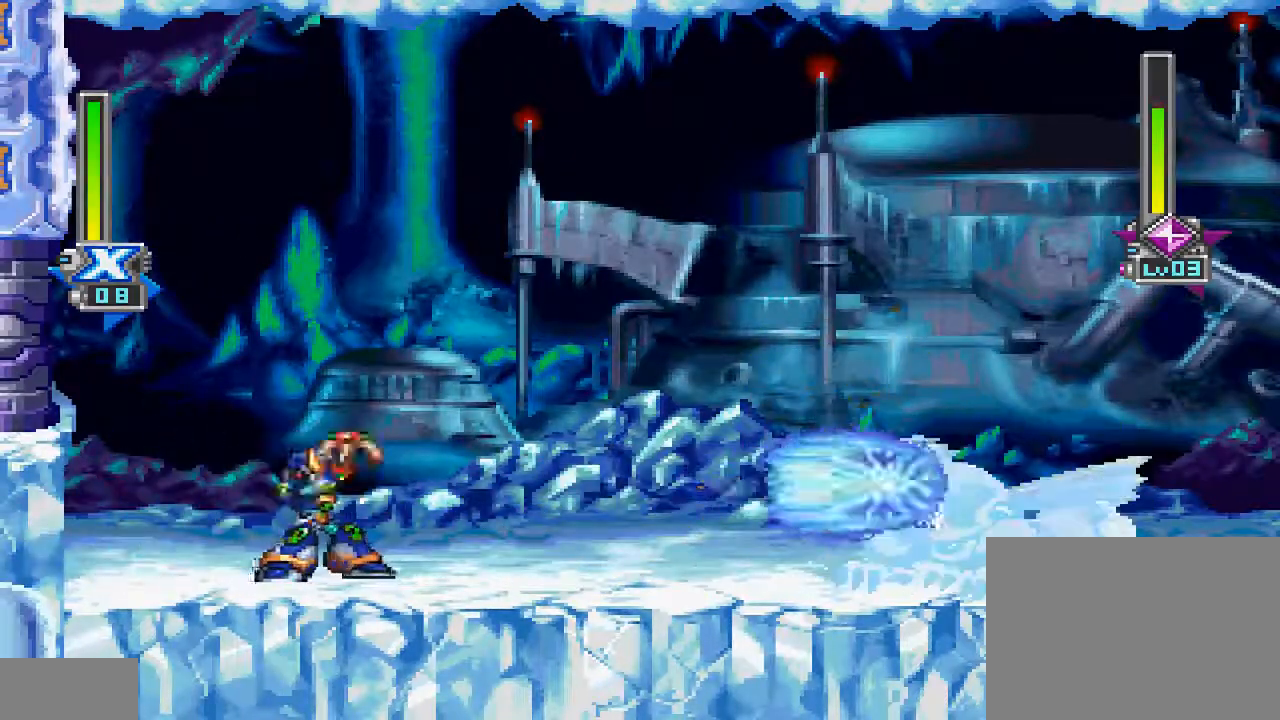
Gameplay with a controller (PlayStation layout); each line is a JSON object with the inputs held at the frame after it. "events" lists button and stick changes between this image and that frame as [ms after this image, input, new state], when the widget could be followed in between. Not read: L2 L3 R2 R3 left_stick right_stick.
{"buttons": [], "events": []}
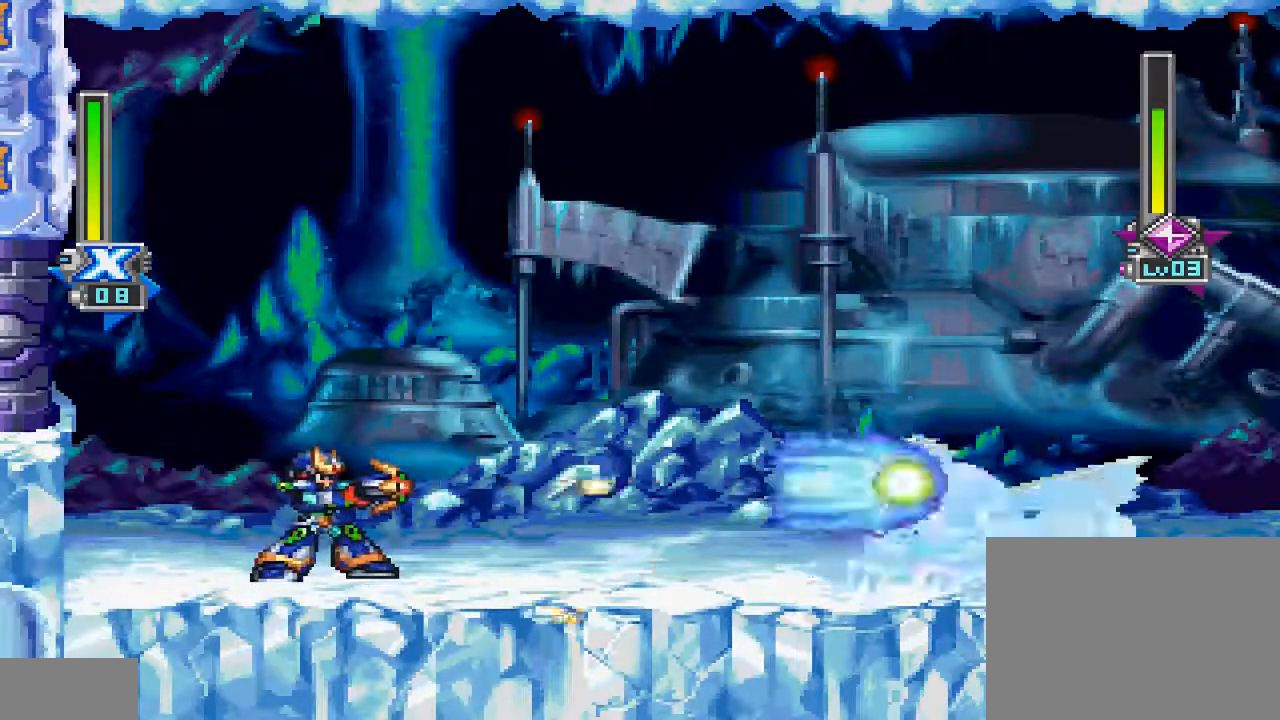
{"buttons": ["CROSS", "CIRCLE", "DPAD_LEFT"], "events": [[167, "DPAD_LEFT", "down"], [400, "CIRCLE", "down"], [433, "CROSS", "down"]]}
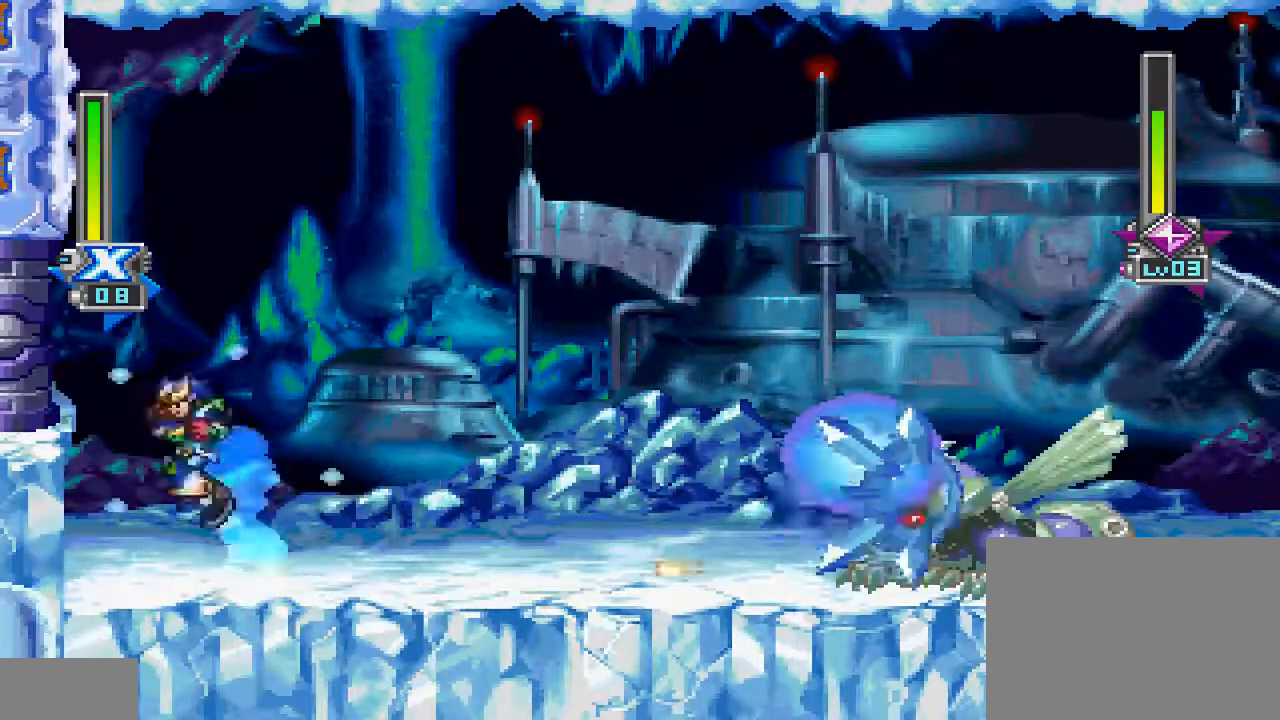
{"buttons": ["CROSS", "CIRCLE", "DPAD_LEFT"], "events": [[200, "CIRCLE", "up"], [200, "CROSS", "up"], [333, "CIRCLE", "down"], [333, "CROSS", "down"]]}
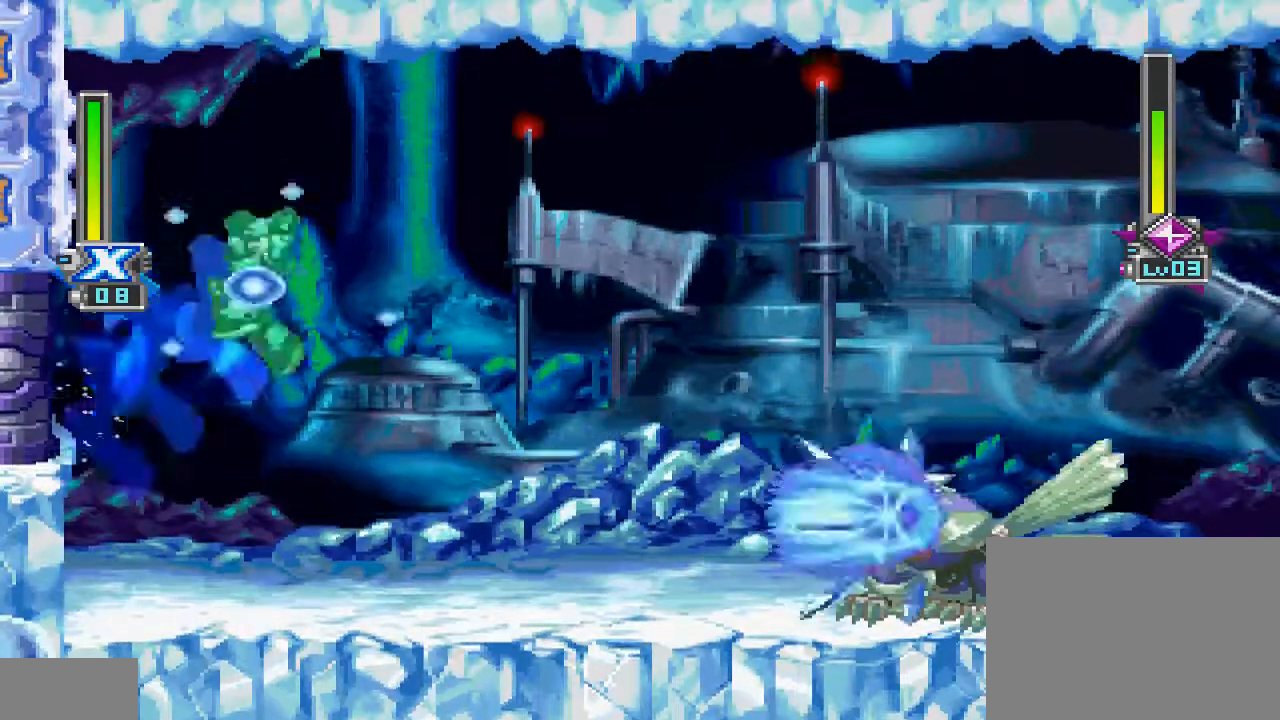
{"buttons": ["CROSS", "DPAD_LEFT"], "events": [[100, "CIRCLE", "up"], [100, "CROSS", "up"], [400, "CROSS", "down"]]}
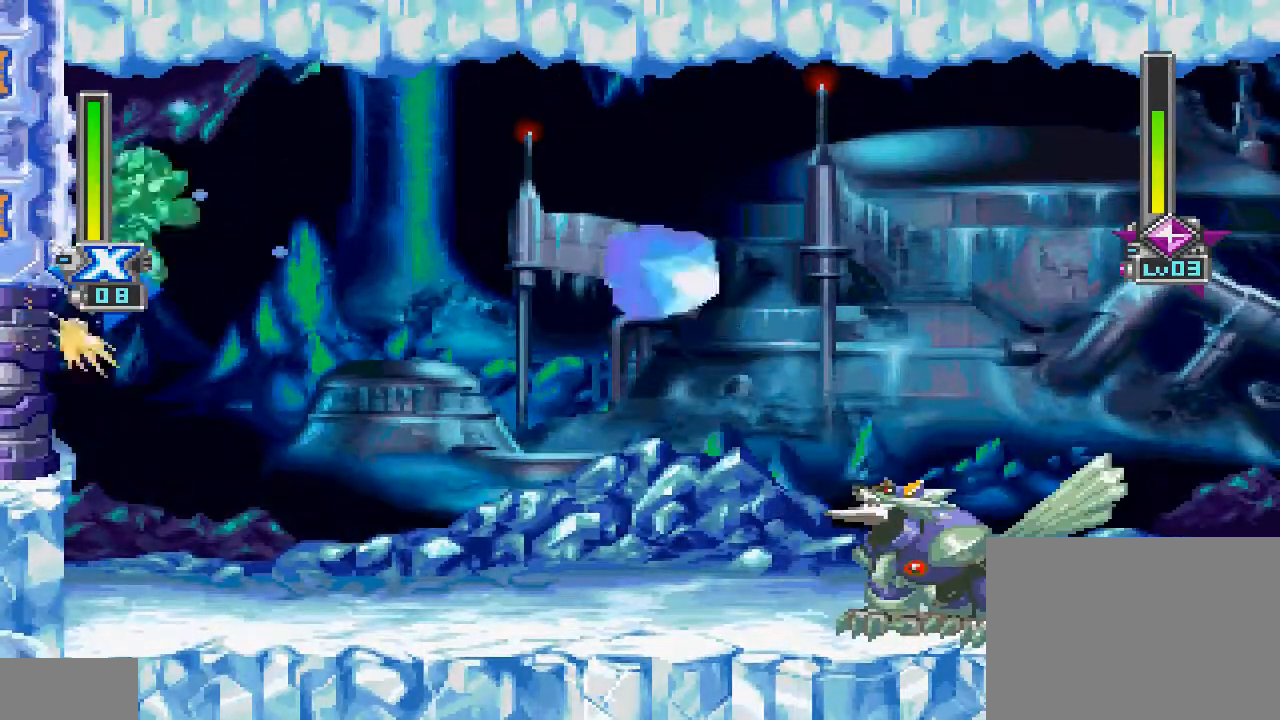
{"buttons": ["CROSS", "DPAD_LEFT"], "events": [[100, "CROSS", "up"], [333, "CROSS", "down"]]}
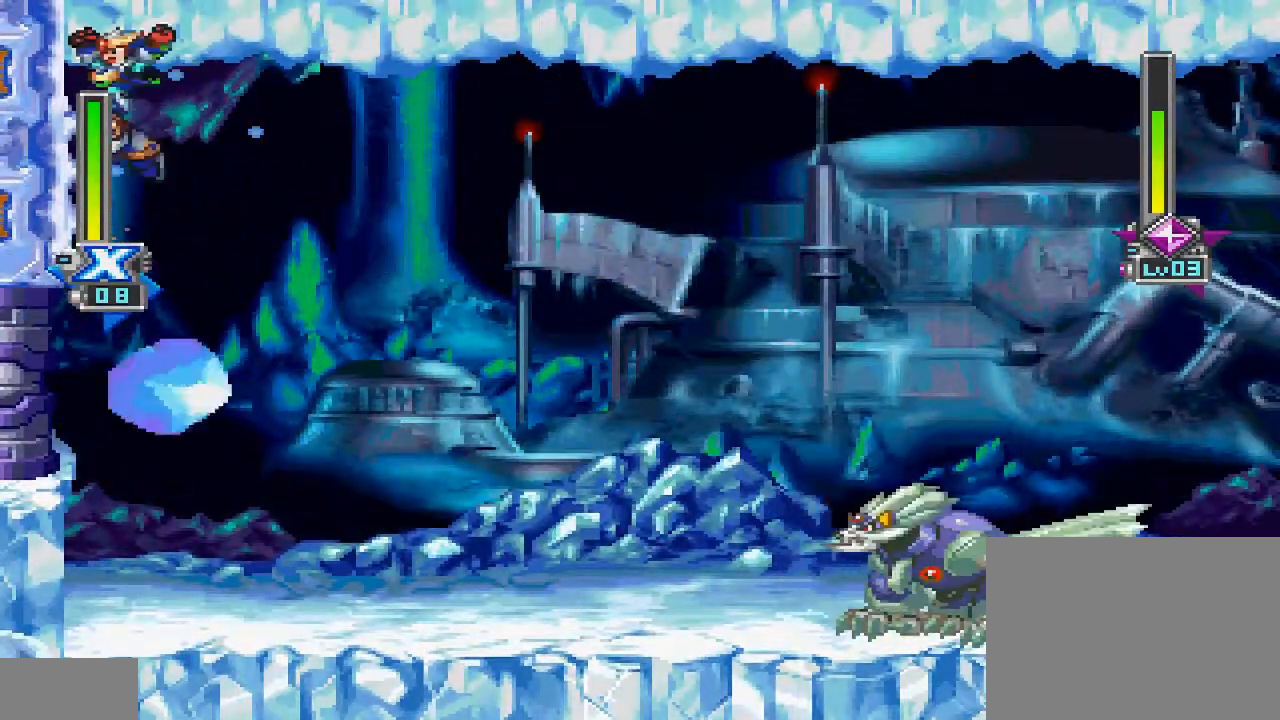
{"buttons": ["CROSS", "DPAD_RIGHT"], "events": [[33, "CROSS", "up"], [400, "CROSS", "down"], [500, "DPAD_LEFT", "up"], [500, "DPAD_RIGHT", "down"]]}
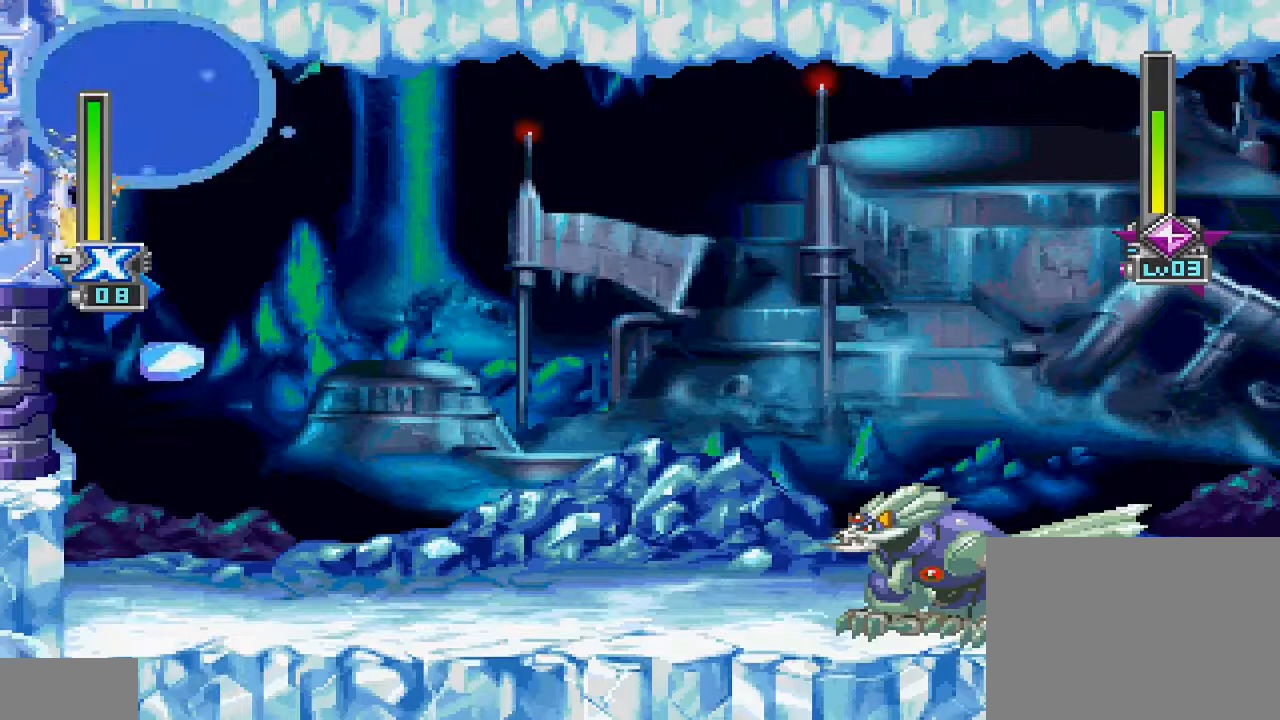
{"buttons": [], "events": [[67, "CROSS", "up"], [500, "DPAD_RIGHT", "up"]]}
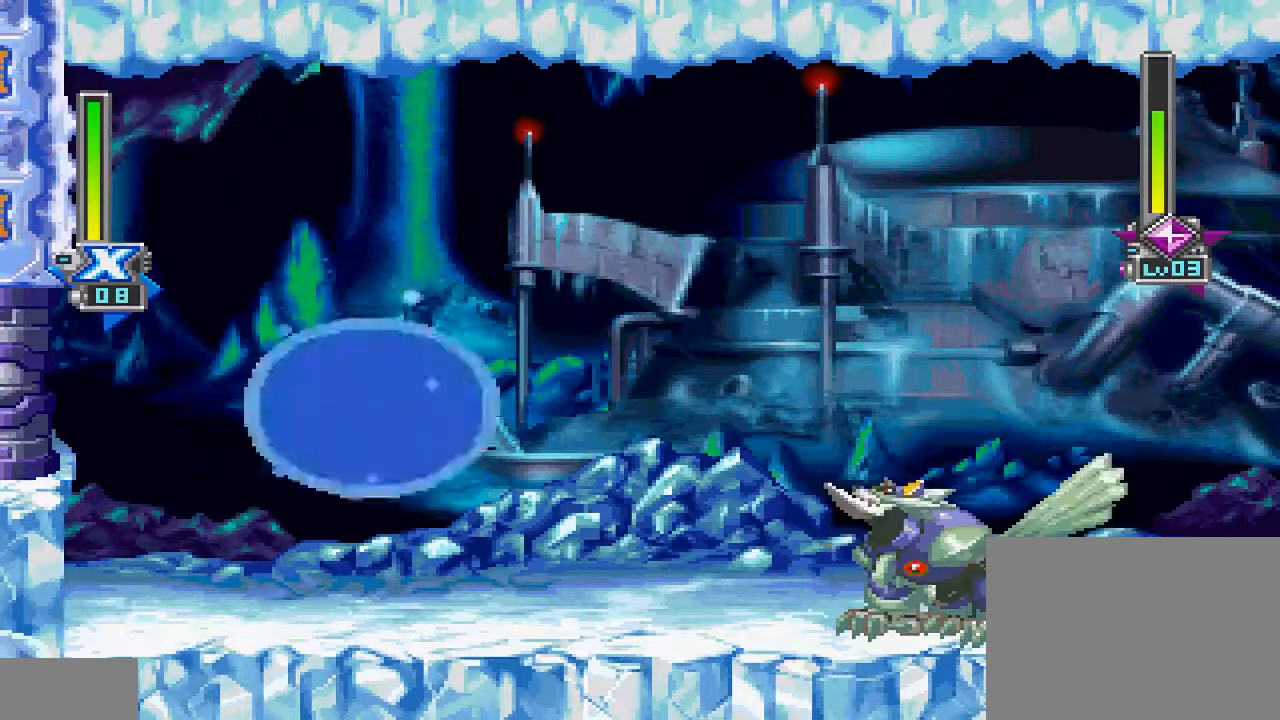
{"buttons": [], "events": []}
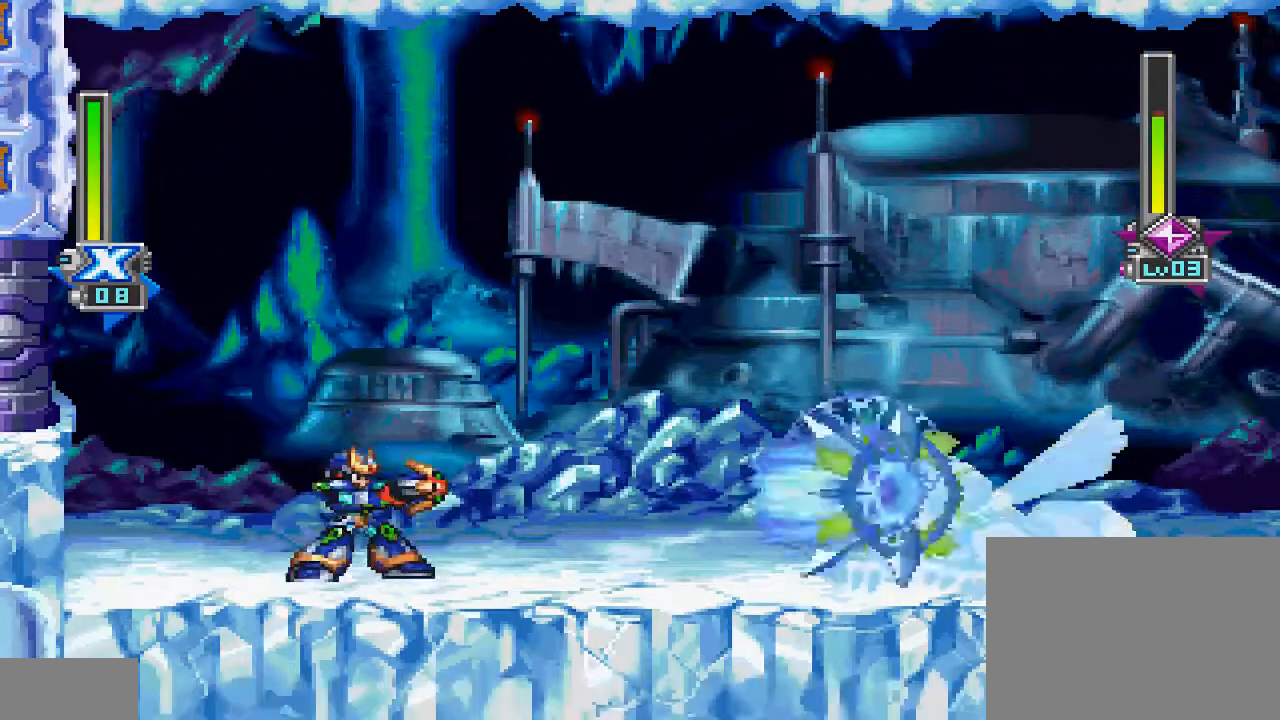
{"buttons": ["CIRCLE", "DPAD_LEFT"], "events": [[333, "DPAD_LEFT", "down"], [467, "CIRCLE", "down"]]}
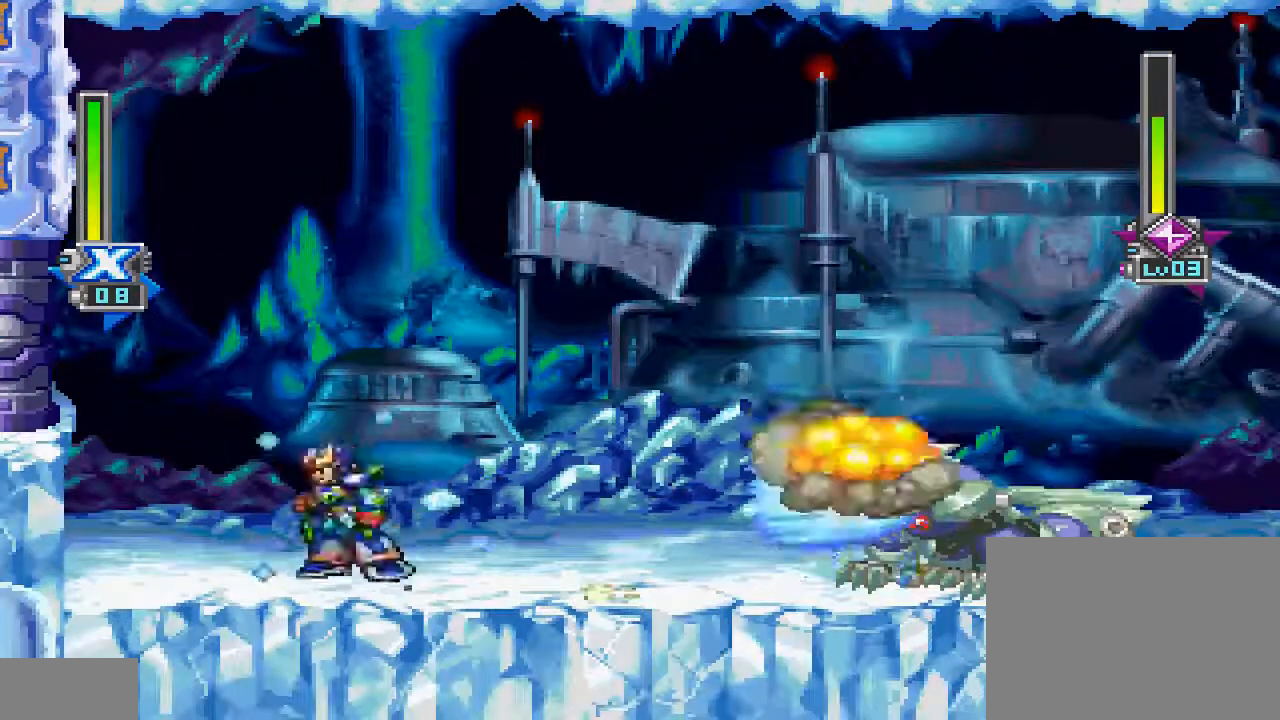
{"buttons": ["CROSS", "DPAD_LEFT"], "events": [[200, "CIRCLE", "up"], [400, "CROSS", "down"]]}
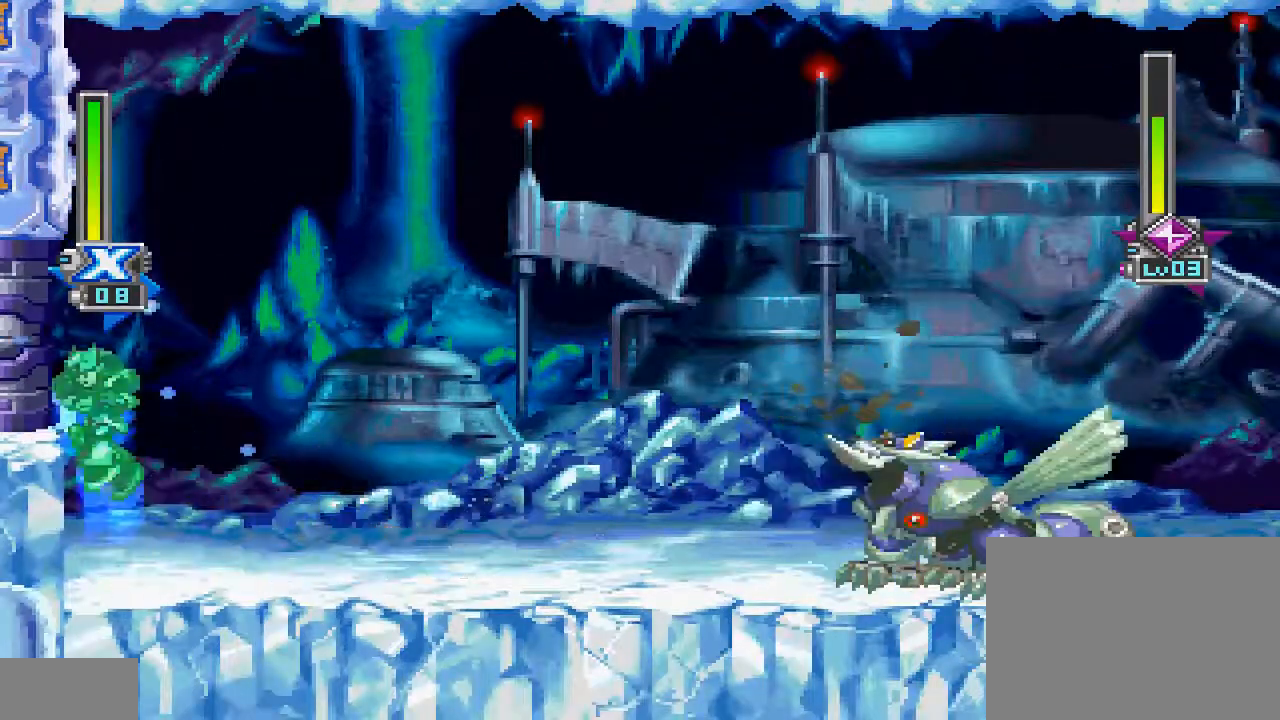
{"buttons": [], "events": [[67, "CROSS", "up"], [200, "DPAD_LEFT", "up"], [367, "DPAD_RIGHT", "down"], [500, "DPAD_RIGHT", "up"]]}
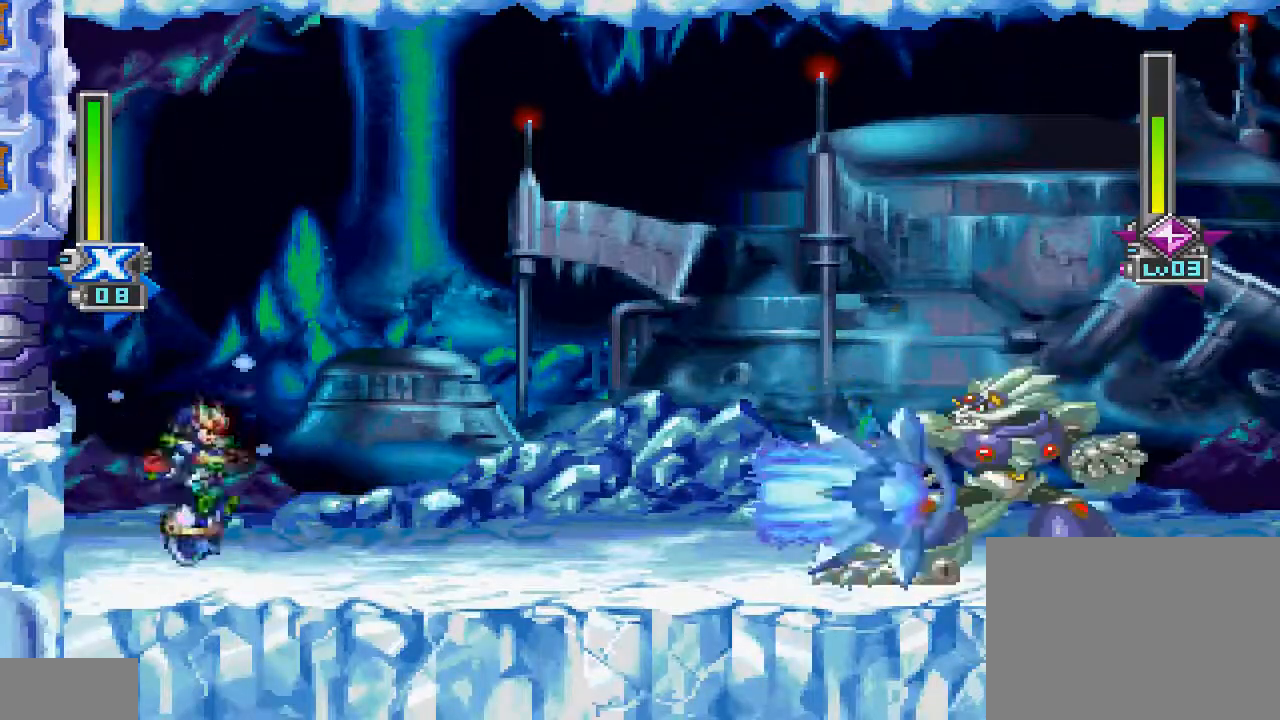
{"buttons": [], "events": []}
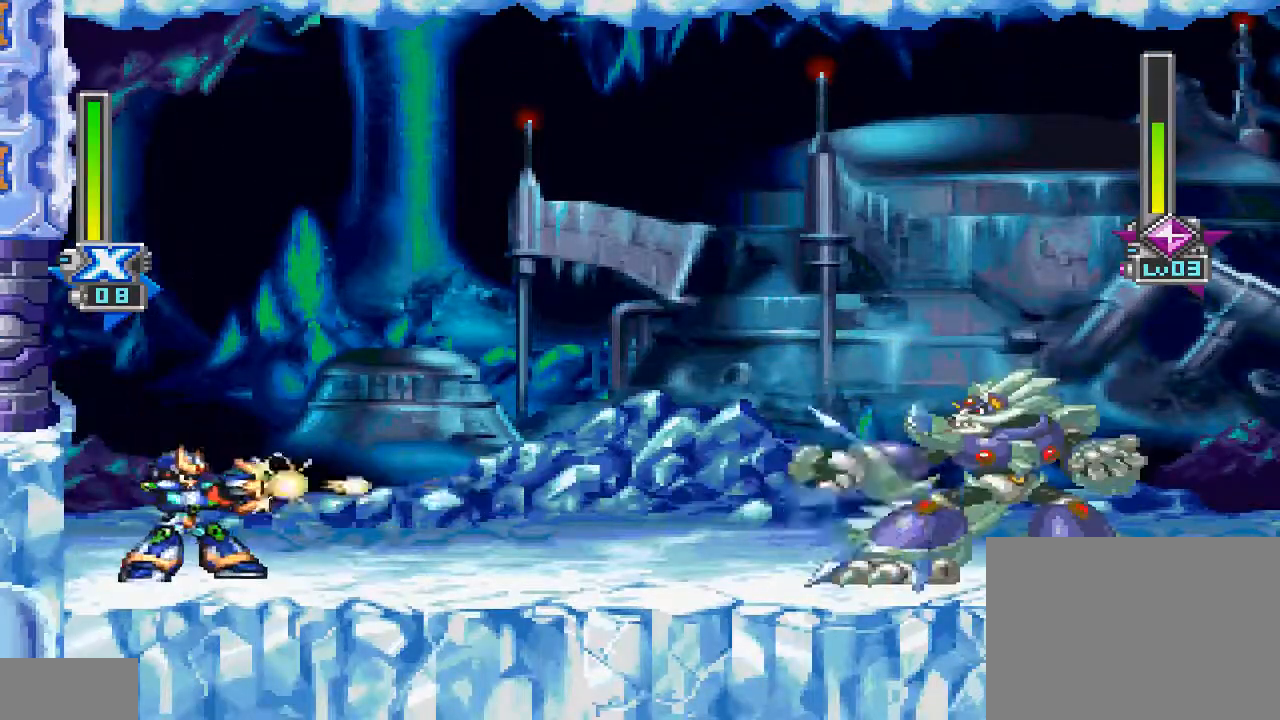
{"buttons": ["DPAD_LEFT"], "events": [[500, "DPAD_LEFT", "down"]]}
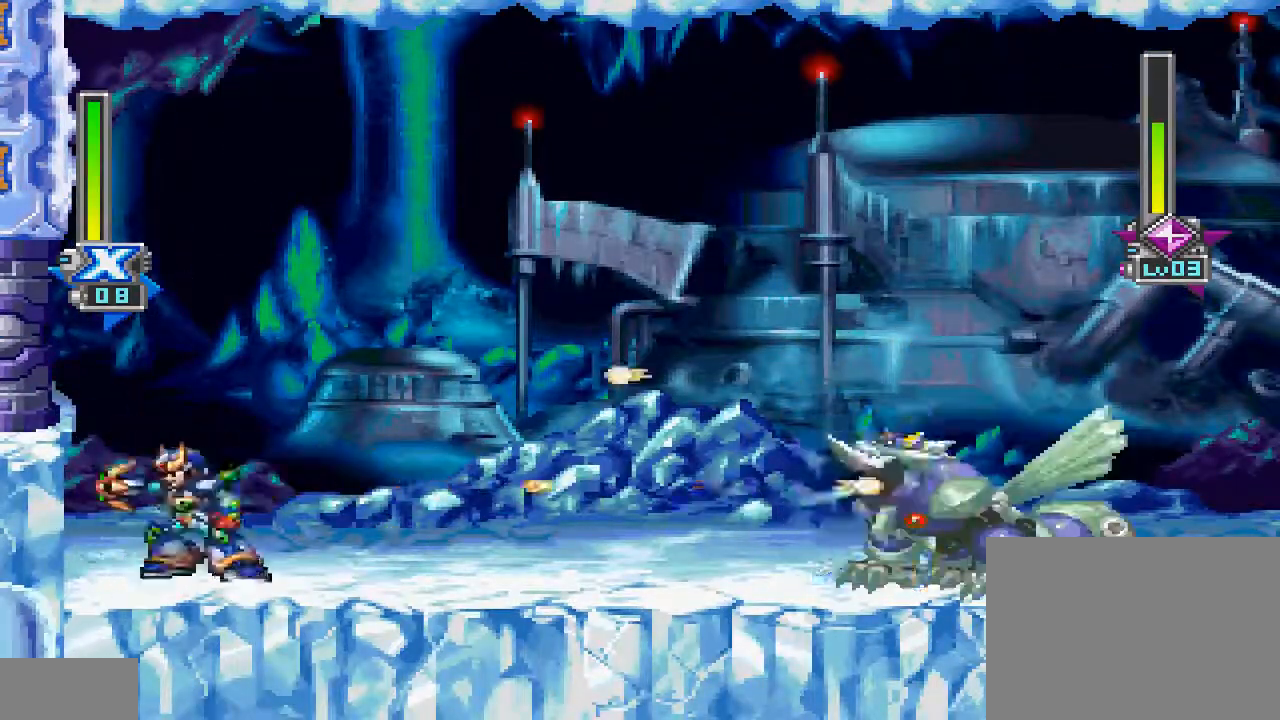
{"buttons": ["CROSS", "CIRCLE", "DPAD_LEFT"], "events": [[67, "CIRCLE", "down"], [100, "CROSS", "down"], [333, "CIRCLE", "up"], [333, "CROSS", "up"], [433, "CIRCLE", "down"], [467, "CROSS", "down"]]}
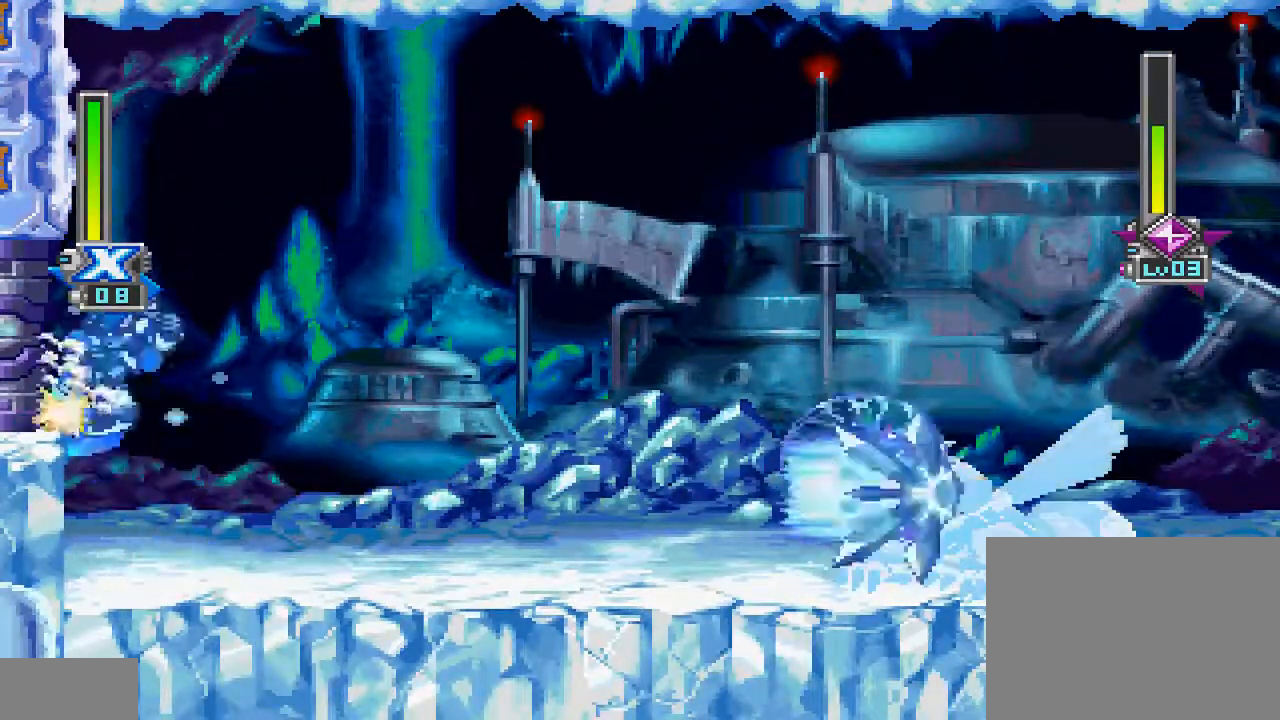
{"buttons": ["DPAD_LEFT"], "events": [[200, "CIRCLE", "up"], [233, "CROSS", "up"]]}
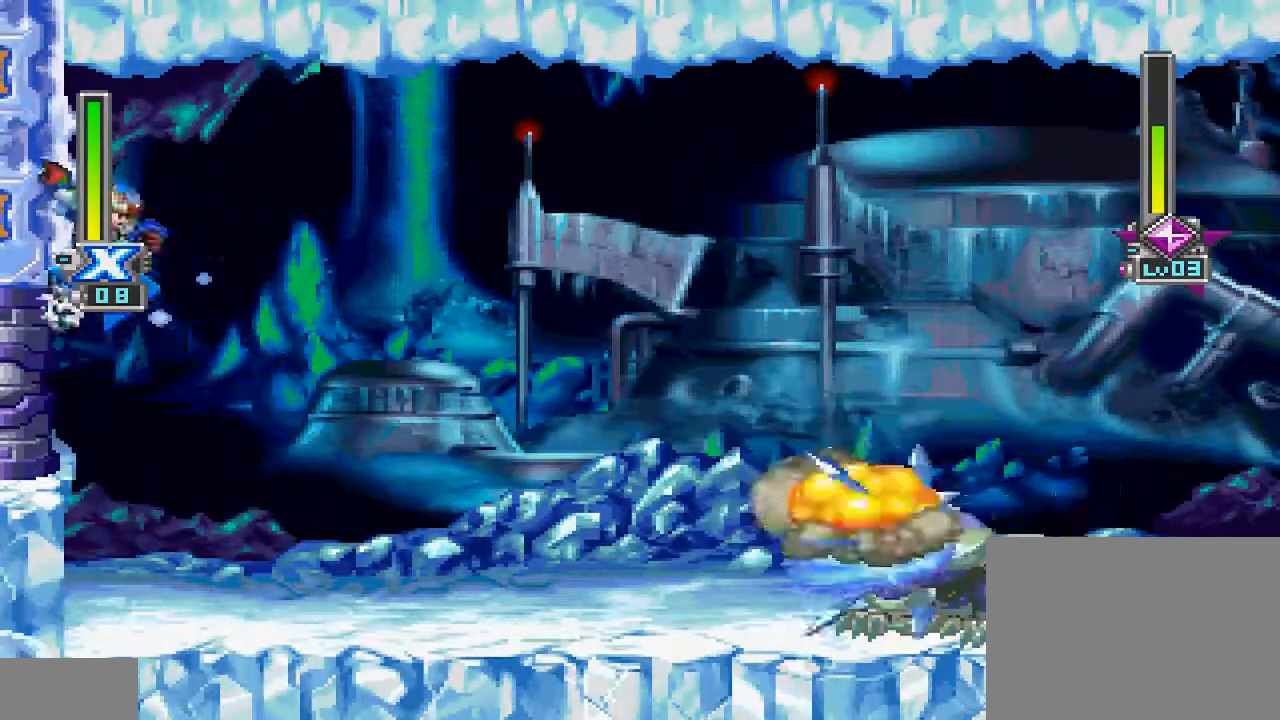
{"buttons": ["DPAD_LEFT"], "events": []}
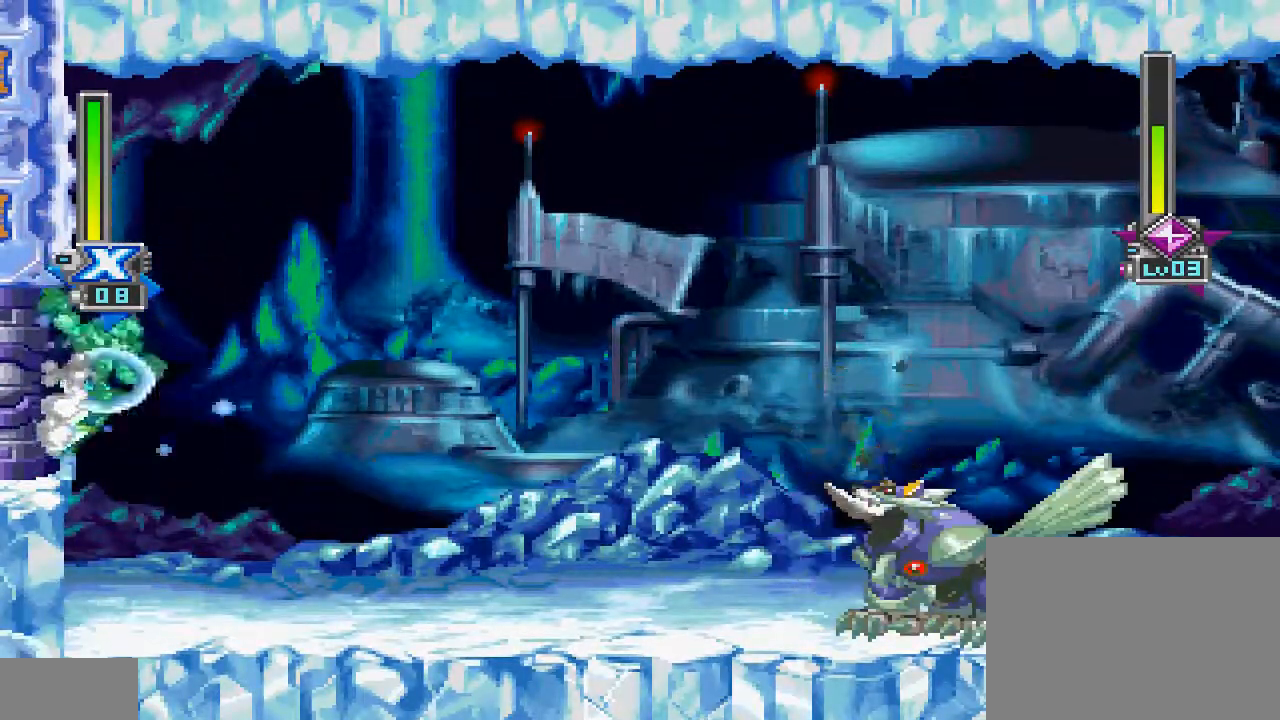
{"buttons": [], "events": [[33, "DPAD_LEFT", "up"], [33, "DPAD_UP", "down"], [67, "DPAD_RIGHT", "down"], [67, "DPAD_UP", "up"], [233, "DPAD_RIGHT", "up"]]}
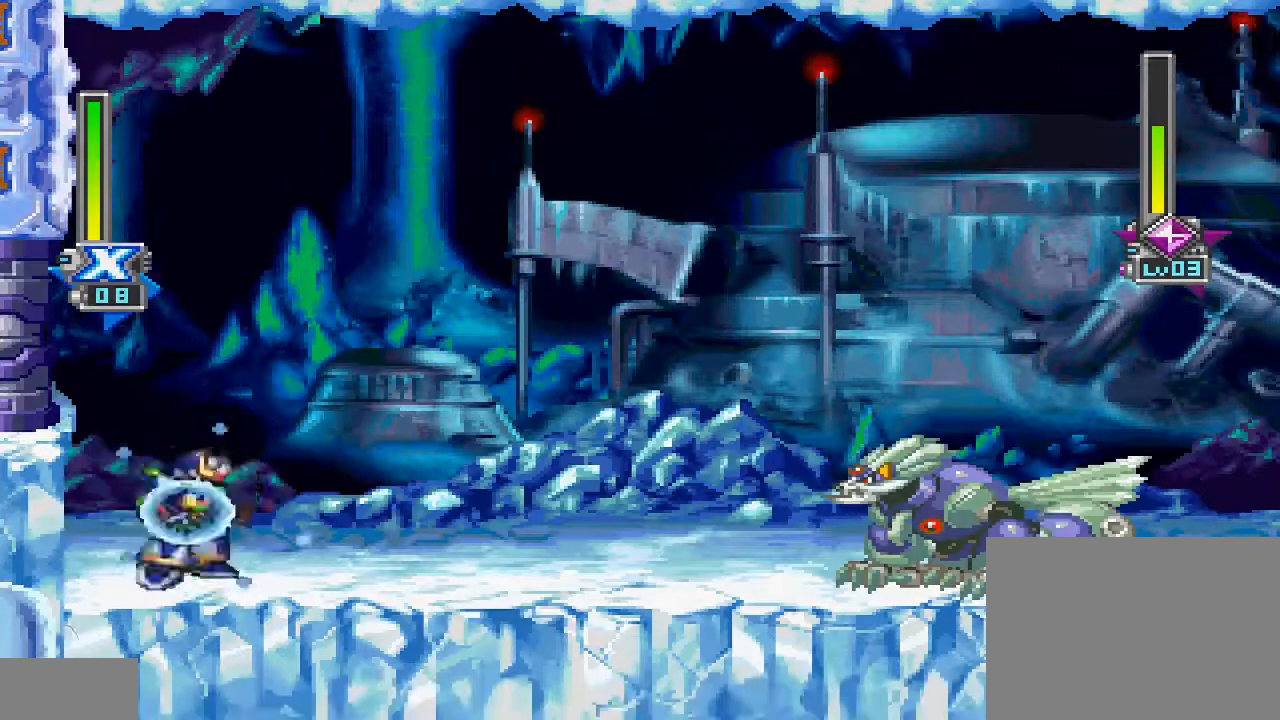
{"buttons": [], "events": []}
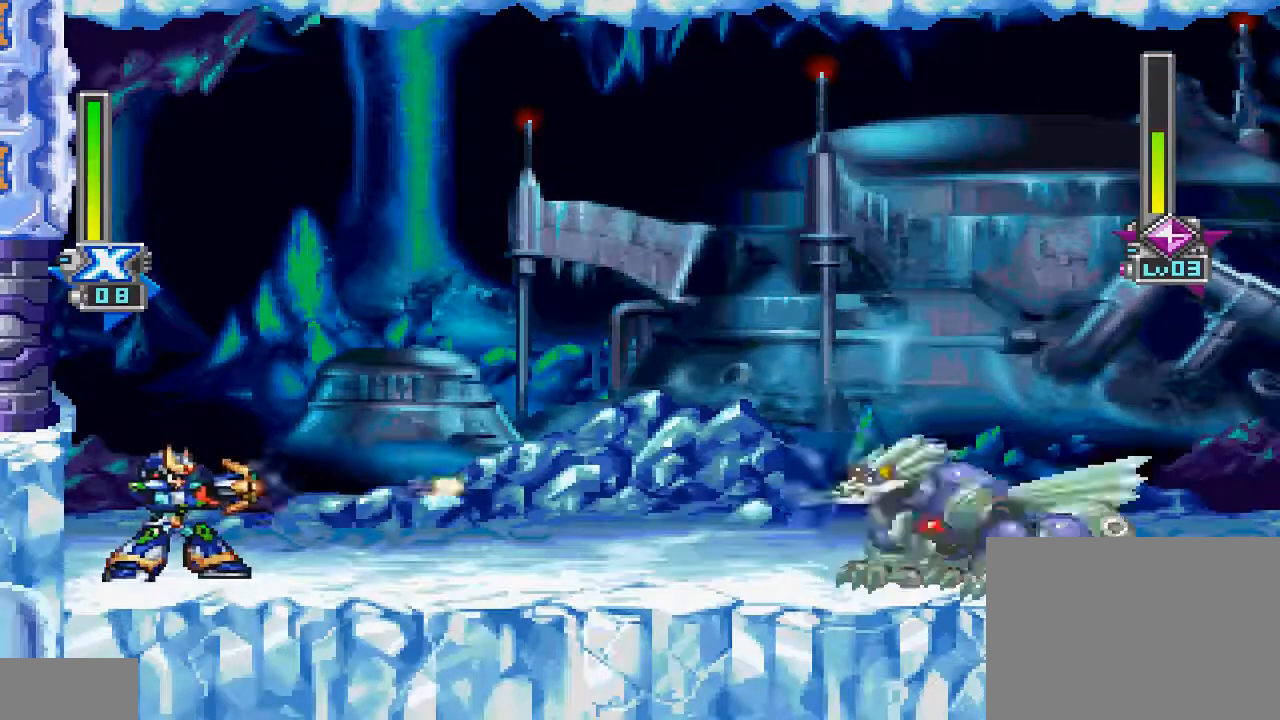
{"buttons": ["DPAD_LEFT"], "events": [[333, "DPAD_LEFT", "down"]]}
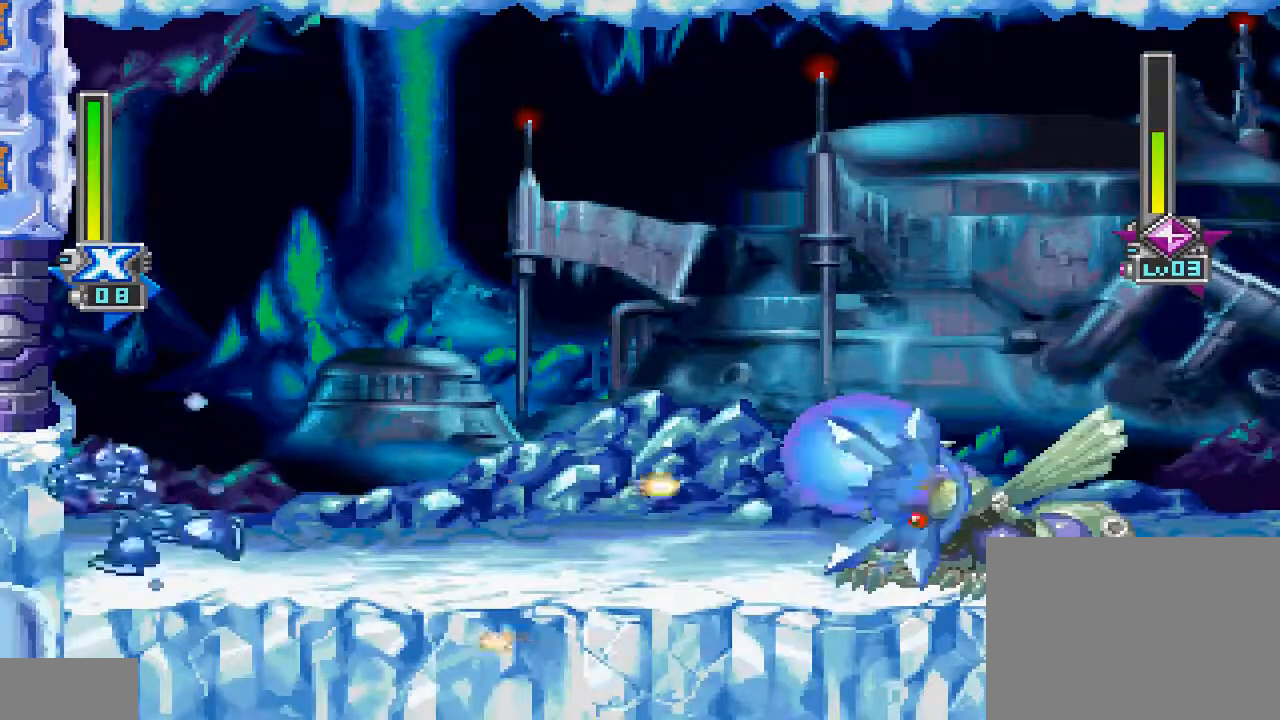
{"buttons": ["CROSS", "DPAD_LEFT"], "events": [[33, "CROSS", "down"], [233, "CROSS", "up"], [367, "CROSS", "down"]]}
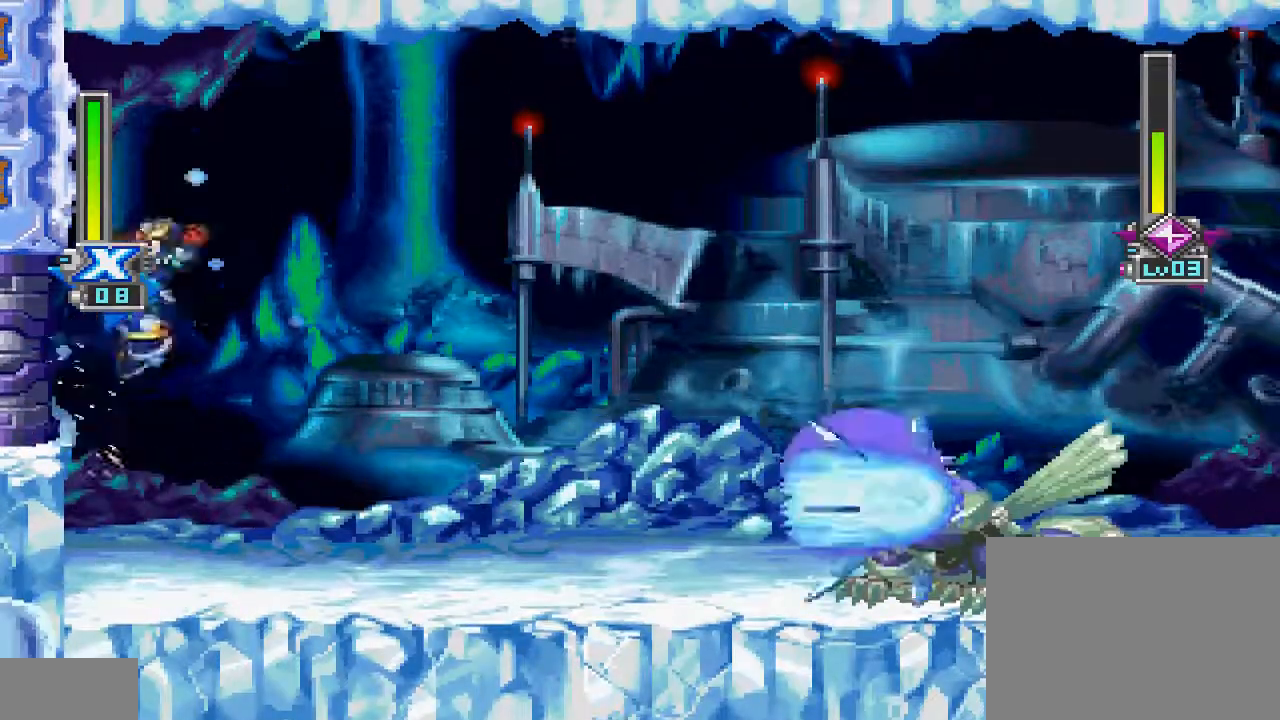
{"buttons": ["DPAD_LEFT"], "events": [[33, "CROSS", "up"]]}
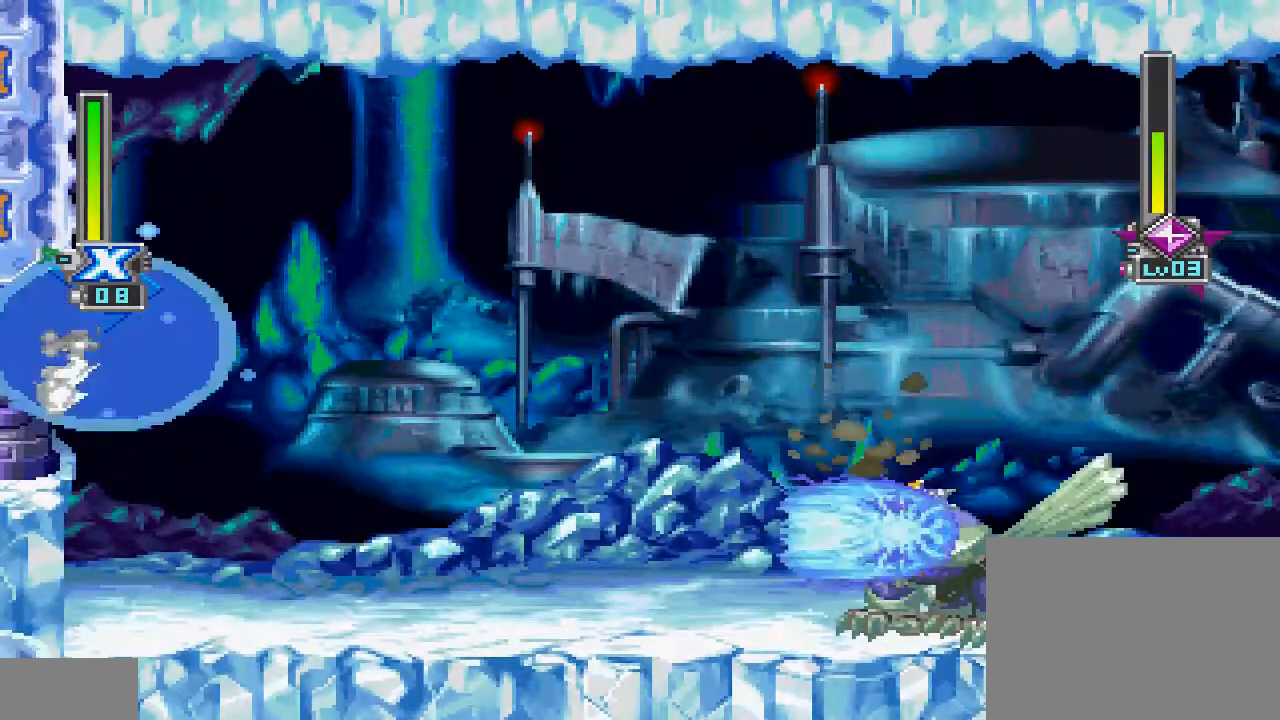
{"buttons": [], "events": [[67, "DPAD_LEFT", "up"], [67, "DPAD_UP", "down"], [100, "DPAD_RIGHT", "down"], [100, "DPAD_UP", "up"], [333, "DPAD_RIGHT", "up"]]}
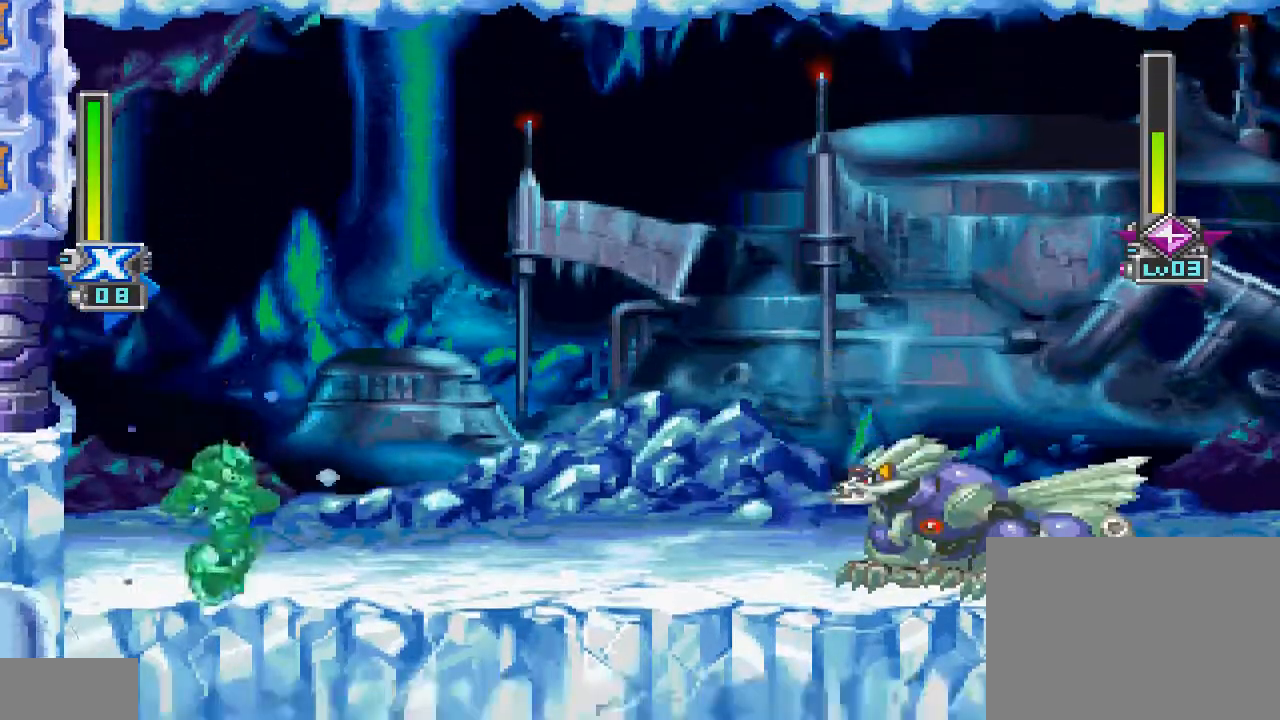
{"buttons": [], "events": []}
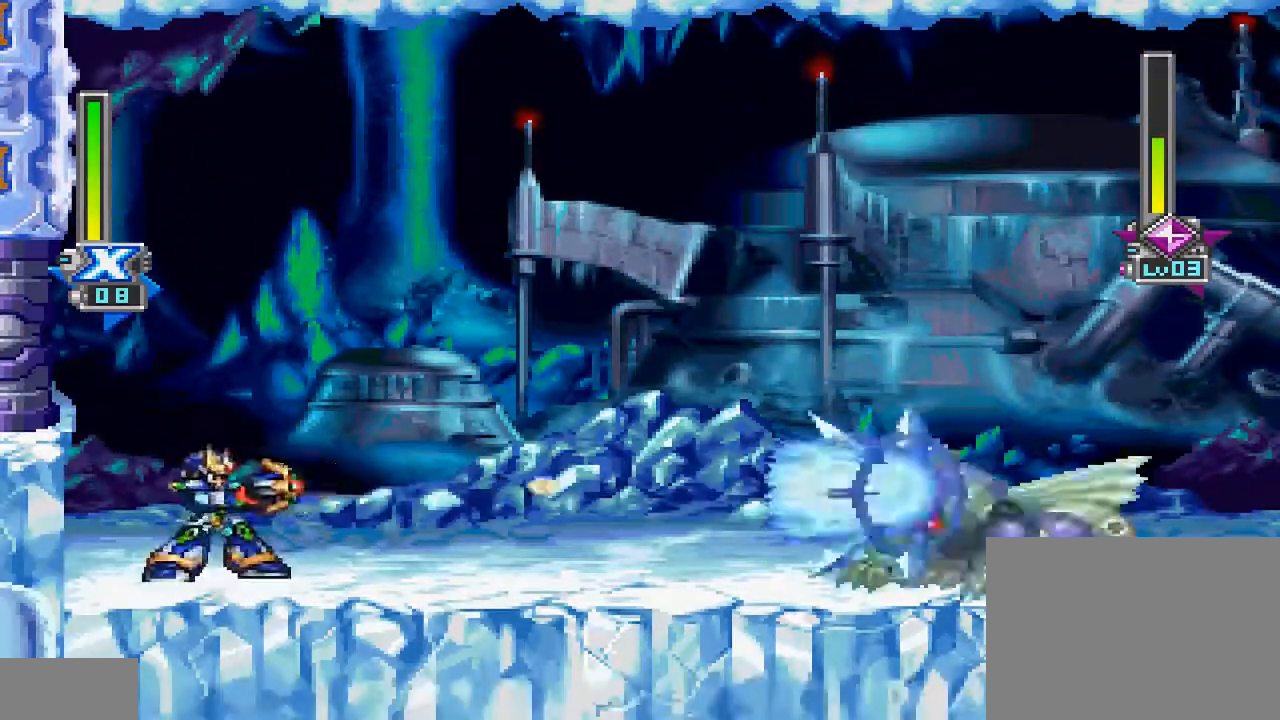
{"buttons": ["DPAD_LEFT"], "events": [[433, "DPAD_LEFT", "down"]]}
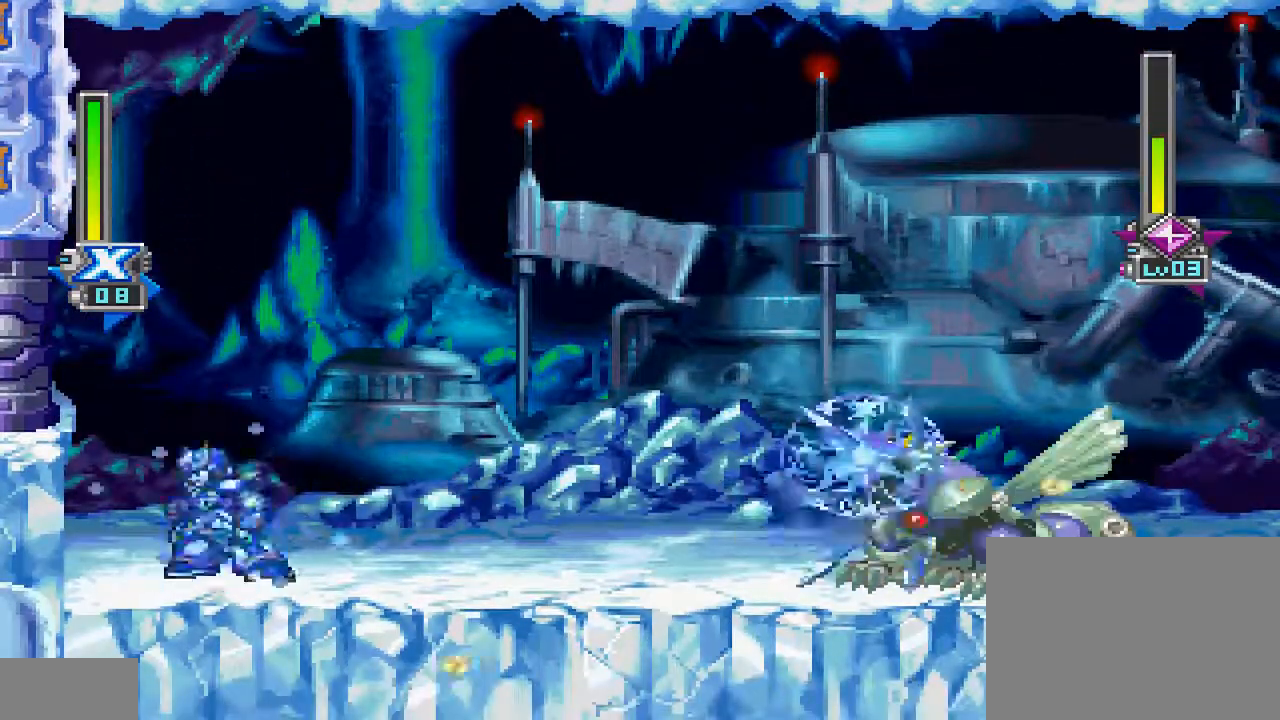
{"buttons": ["DPAD_RIGHT"], "events": [[367, "DPAD_LEFT", "up"], [433, "DPAD_RIGHT", "down"]]}
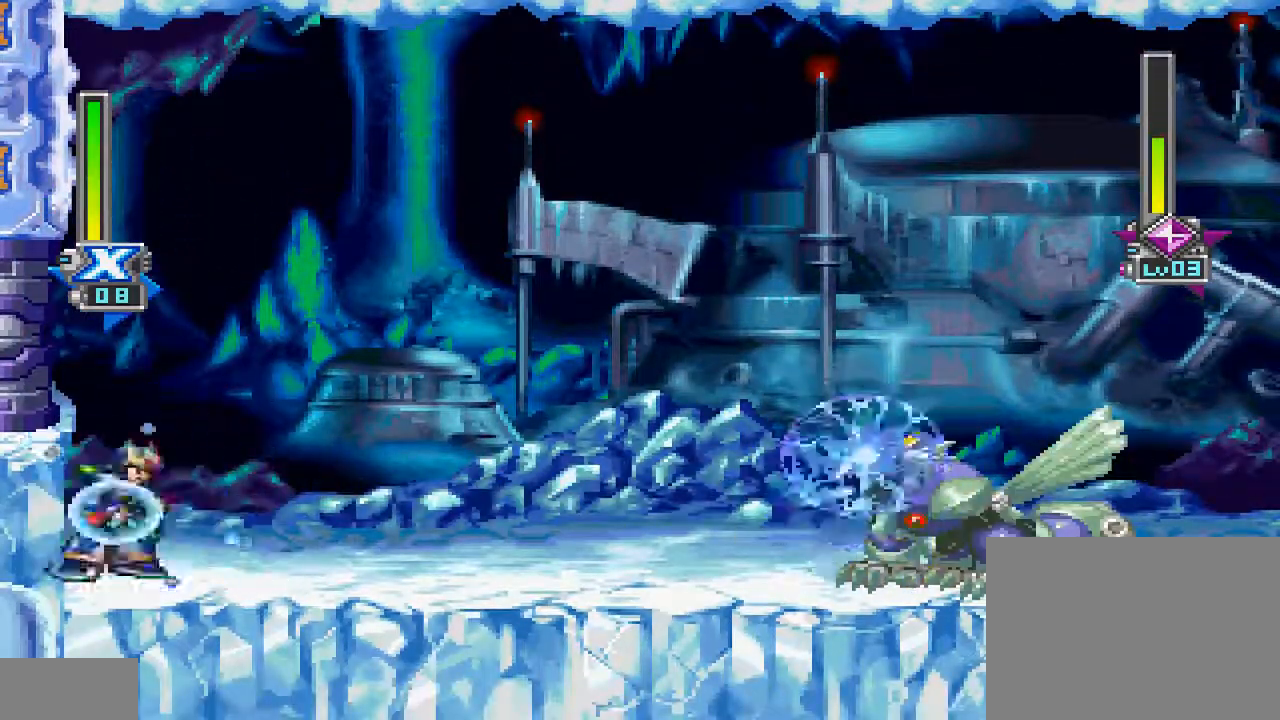
{"buttons": [], "events": [[33, "DPAD_RIGHT", "up"]]}